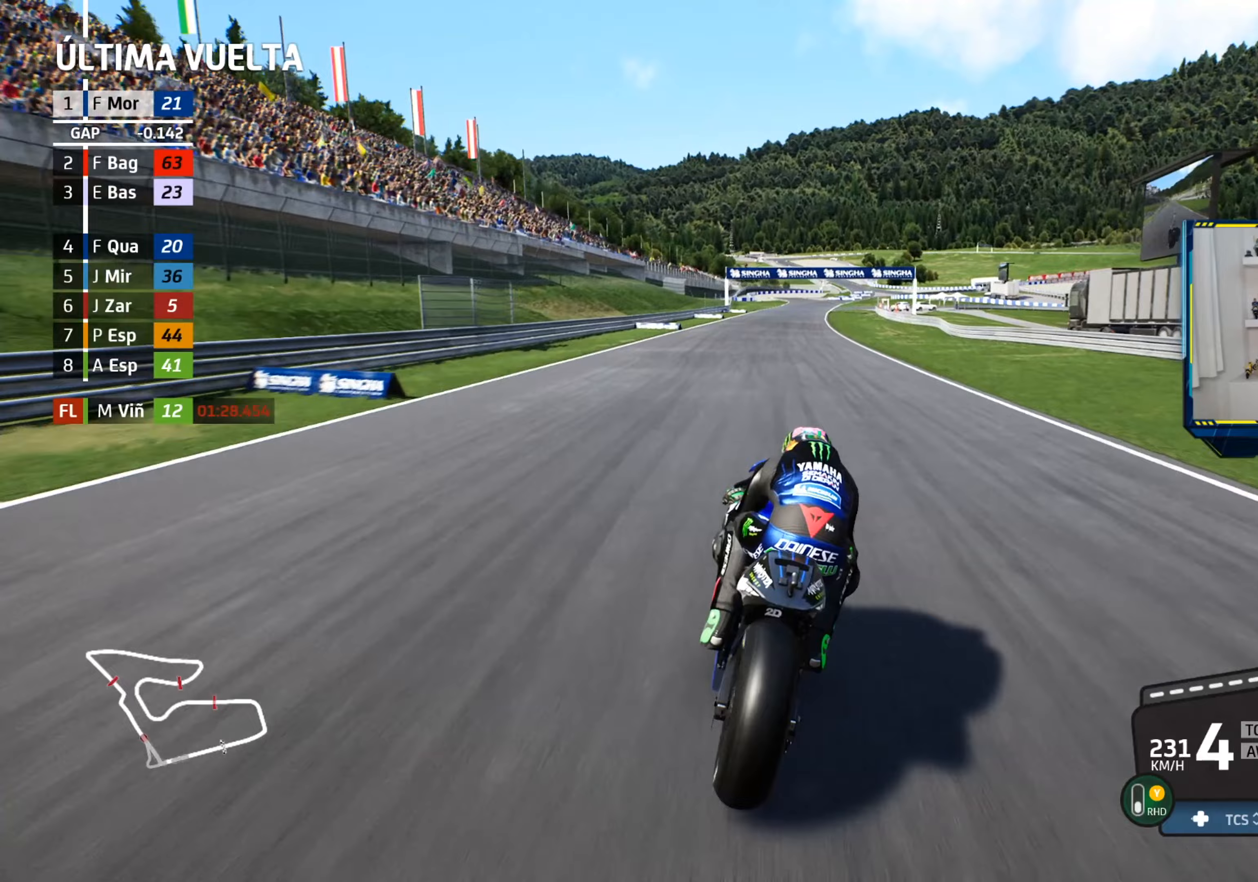
Gameplay with a controller (PlayStation layout); each line is a JSON object with the inputs held at the frame after it (dt_ms = milliseconds from this image to that frame). "events" lists button and stick changes between this image and that frame as [ms after this image, input, new state], when the widget could be followed in between. Not read: right_stick.
{"dt_ms": 133, "buttons": ["R2"], "left_stick": "right", "events": []}
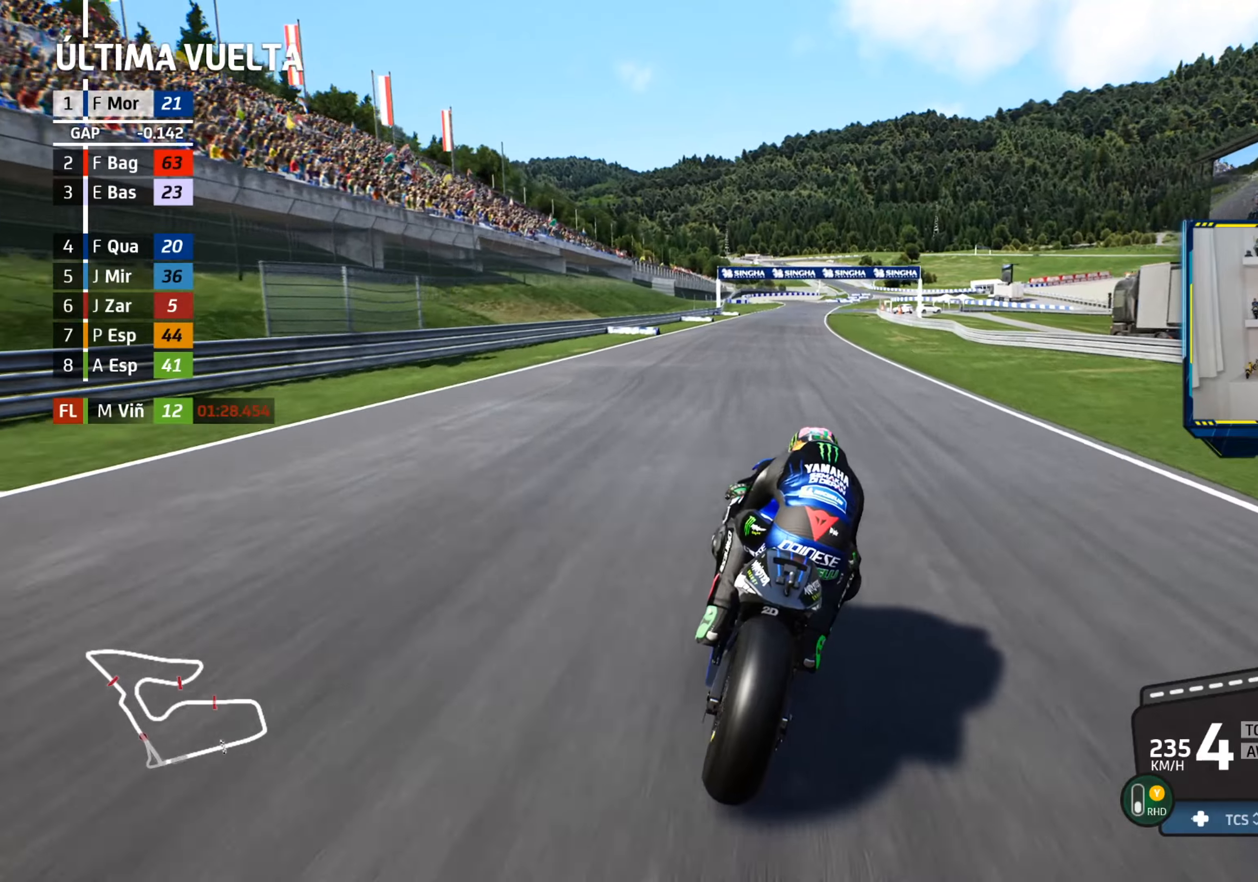
{"dt_ms": 501, "buttons": ["R2"], "left_stick": "right", "events": [[117, "left_stick", "center"], [201, "left_stick", "right"], [317, "left_stick", "center"], [434, "left_stick", "right"]]}
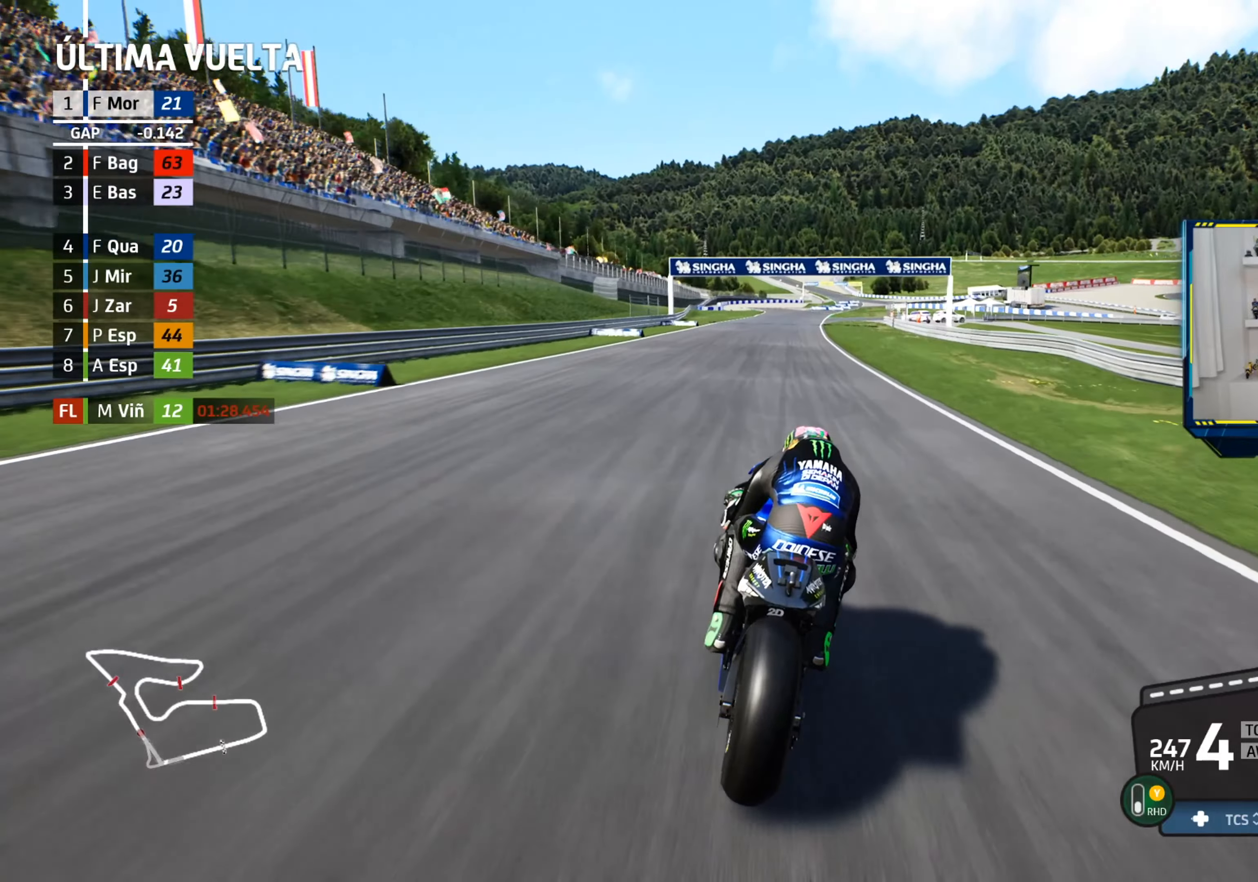
{"dt_ms": 500, "buttons": ["R2"], "left_stick": "left", "events": [[67, "left_stick", "center"], [117, "left_stick", "up-left"], [133, "CIRCLE", "down"], [267, "CIRCLE", "up"], [384, "left_stick", "left"]]}
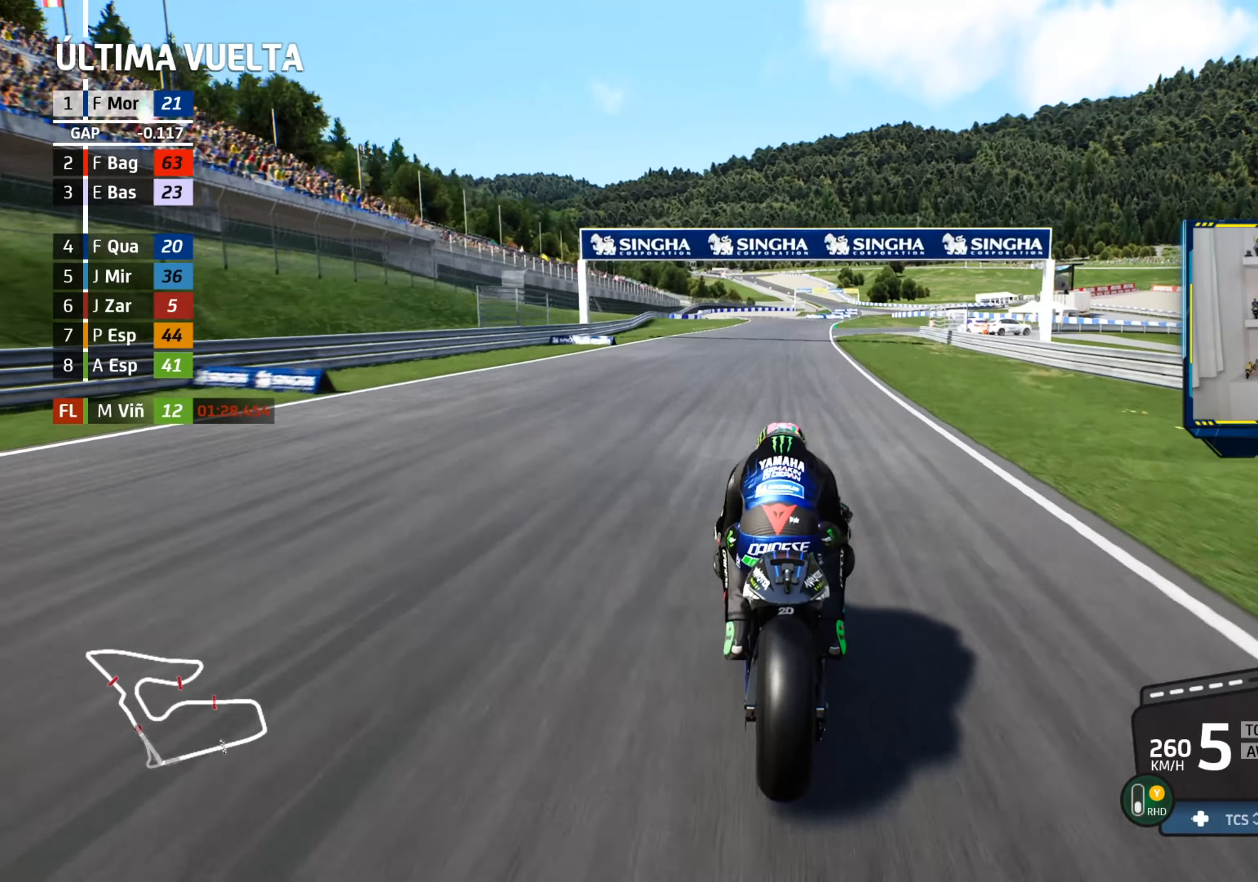
{"dt_ms": 501, "buttons": ["CROSS", "L2"], "left_stick": "left", "events": [[84, "SQUARE", "down"], [101, "CROSS", "down"], [117, "R2", "up"], [167, "L2", "down"], [217, "SQUARE", "up"], [334, "SQUARE", "down"], [451, "SQUARE", "up"]]}
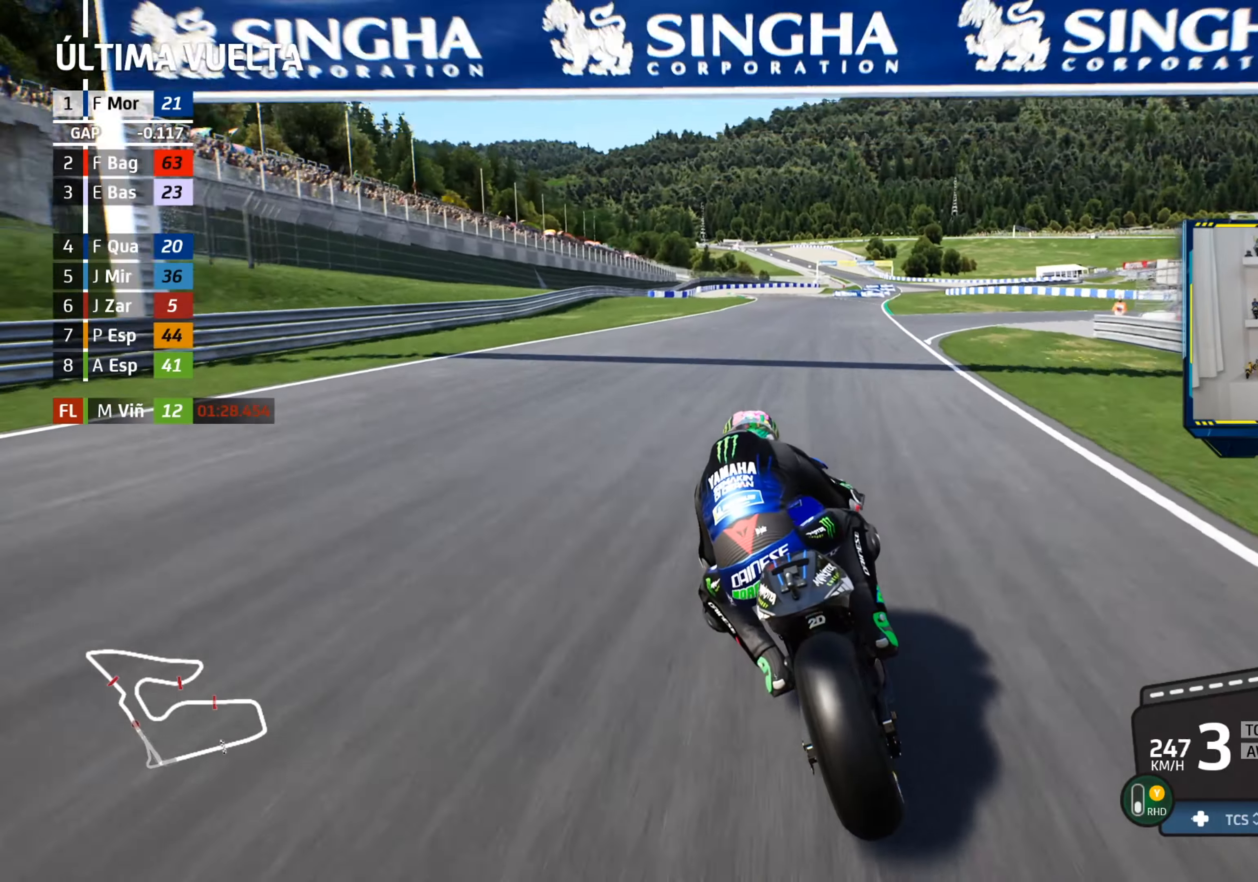
{"dt_ms": 500, "buttons": ["CROSS", "L2"], "left_stick": "center", "events": [[183, "left_stick", "center"], [250, "SQUARE", "down"], [300, "left_stick", "down-right"], [367, "CROSS", "up"], [367, "SQUARE", "up"], [367, "left_stick", "center"], [467, "CROSS", "down"]]}
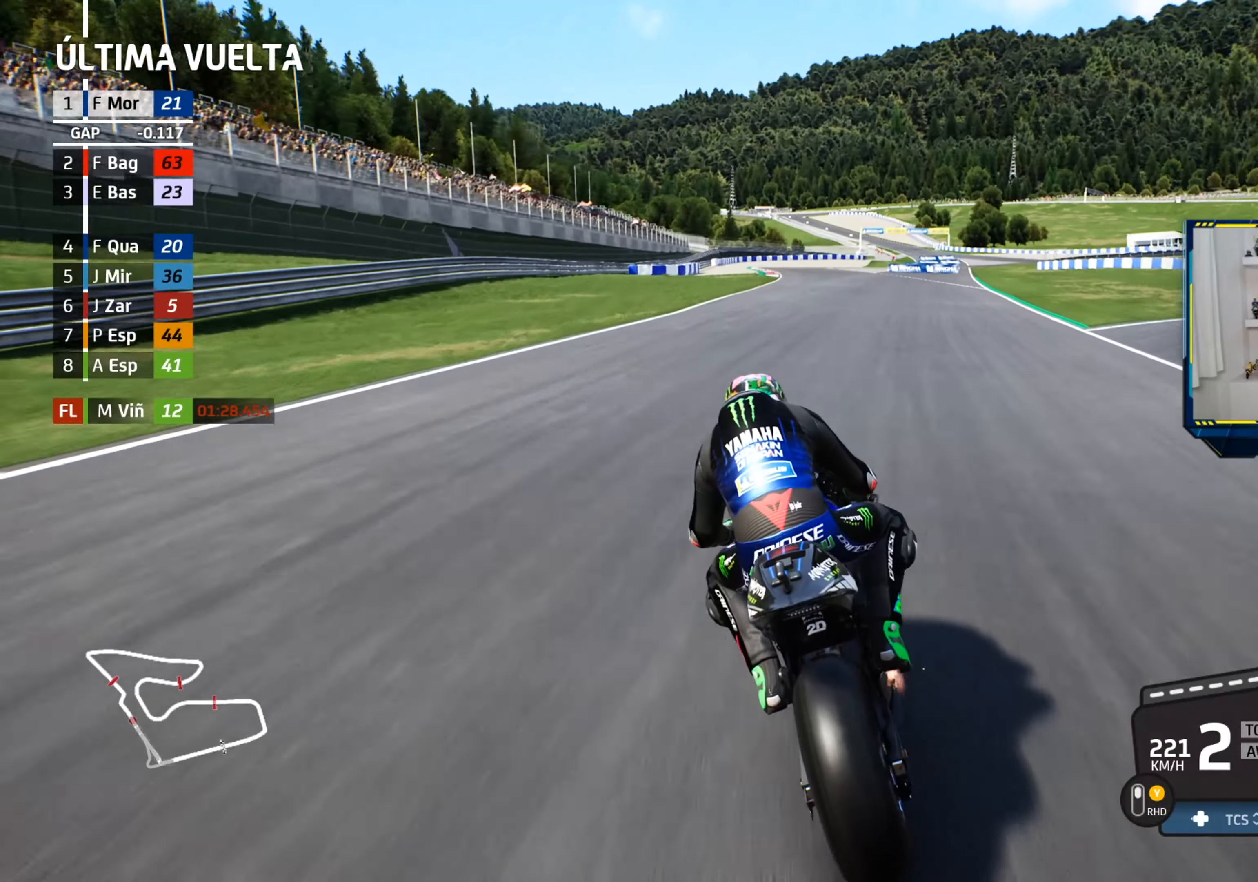
{"dt_ms": 501, "buttons": ["L2"], "left_stick": "center", "events": [[84, "CROSS", "up"], [167, "CROSS", "down"], [217, "left_stick", "left"], [267, "CROSS", "up"], [317, "left_stick", "center"], [368, "CROSS", "down"], [451, "CROSS", "up"]]}
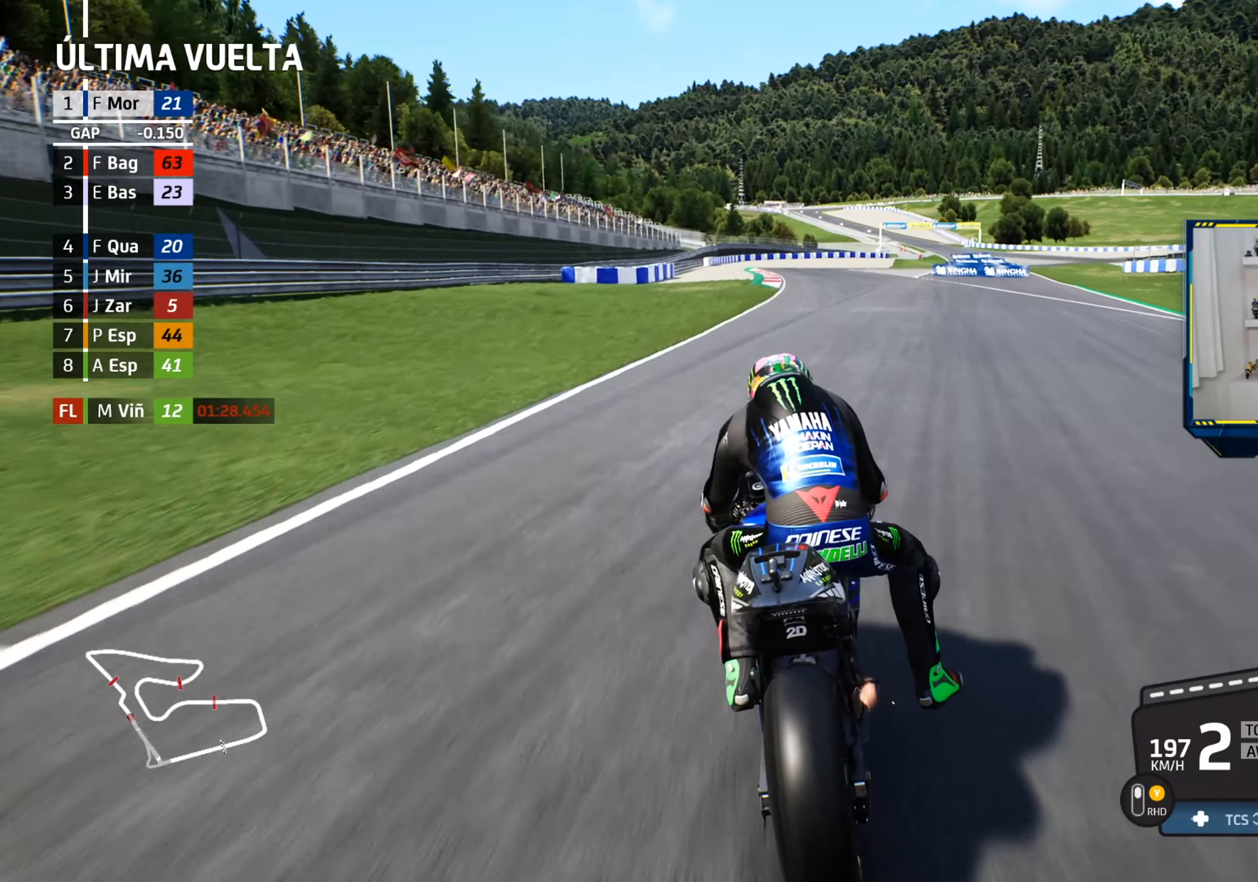
{"dt_ms": 500, "buttons": ["CROSS", "L2"], "left_stick": "center", "events": [[50, "CROSS", "down"], [167, "CROSS", "up"], [234, "left_stick", "left"], [284, "CROSS", "down"], [284, "SQUARE", "down"], [367, "left_stick", "center"], [400, "CROSS", "up"], [400, "SQUARE", "up"], [484, "CROSS", "down"]]}
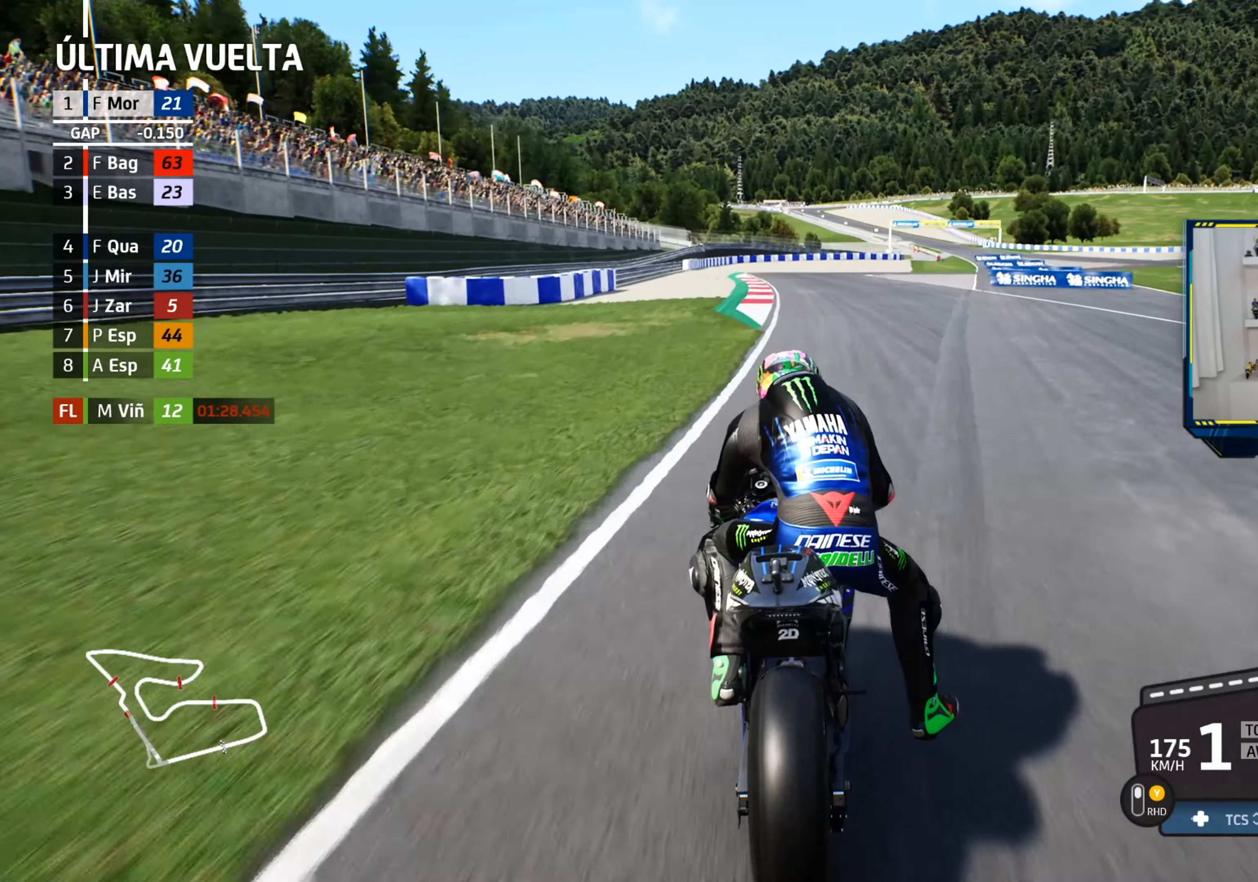
{"dt_ms": 501, "buttons": ["L2"], "left_stick": "right", "events": [[101, "CROSS", "up"], [184, "CROSS", "down"], [284, "CROSS", "up"], [368, "left_stick", "right"], [384, "CROSS", "down"], [468, "CROSS", "up"]]}
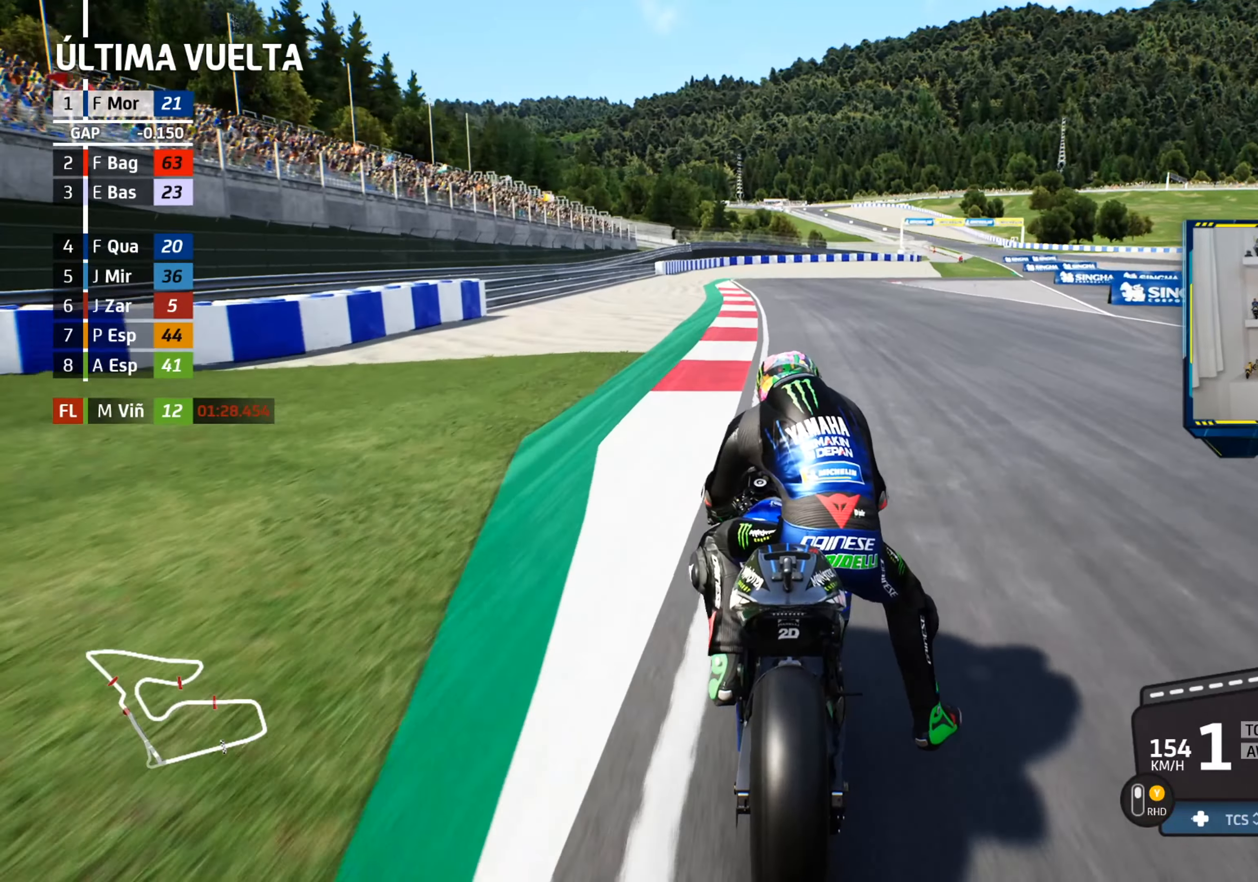
{"dt_ms": 500, "buttons": ["CROSS", "L2"], "left_stick": "down-right", "events": [[67, "CROSS", "down"], [167, "CROSS", "up"], [267, "CROSS", "down"], [300, "left_stick", "down-right"], [350, "CROSS", "up"], [450, "CROSS", "down"]]}
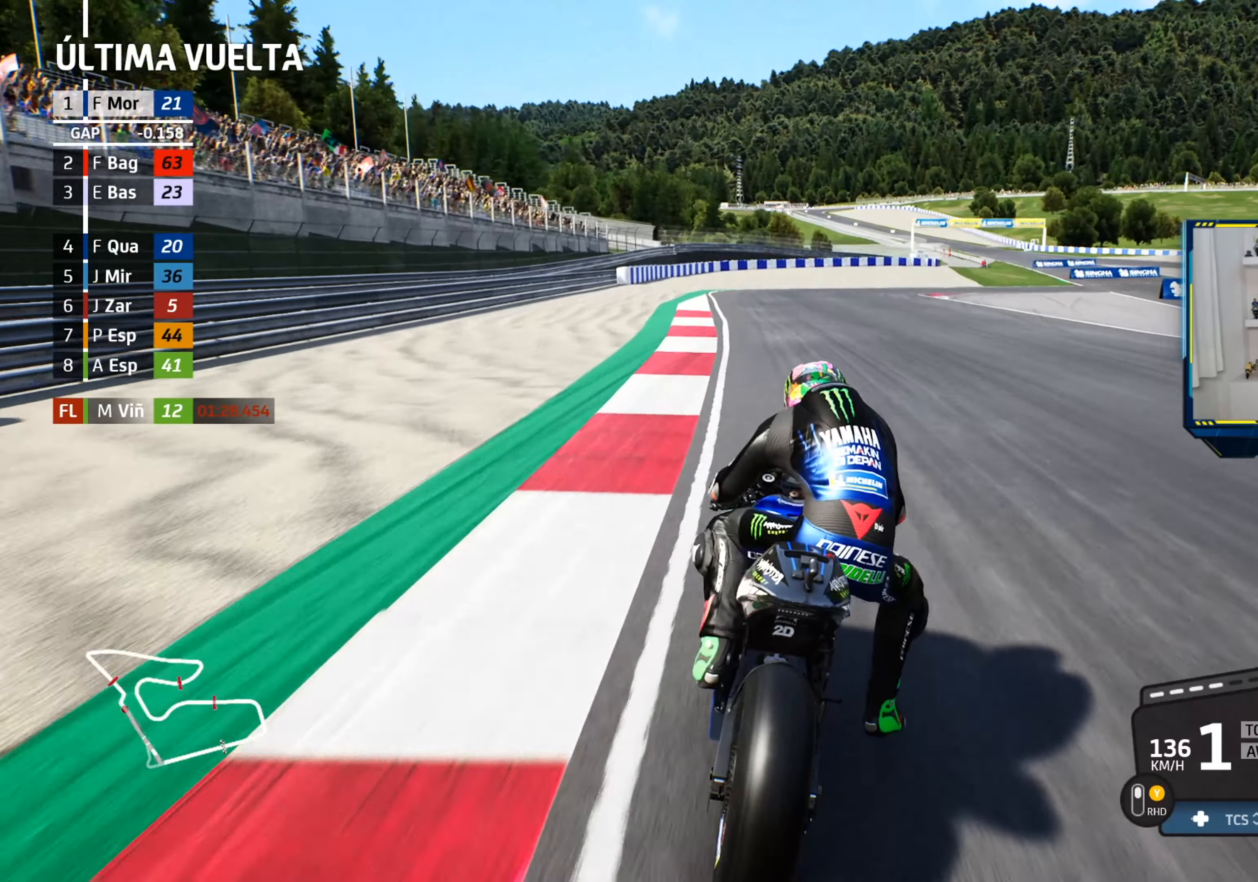
{"dt_ms": 501, "buttons": ["L2"], "left_stick": "down-right", "events": [[51, "CROSS", "up"], [151, "CROSS", "down"], [234, "CROSS", "up"], [351, "CROSS", "down"], [451, "CROSS", "up"]]}
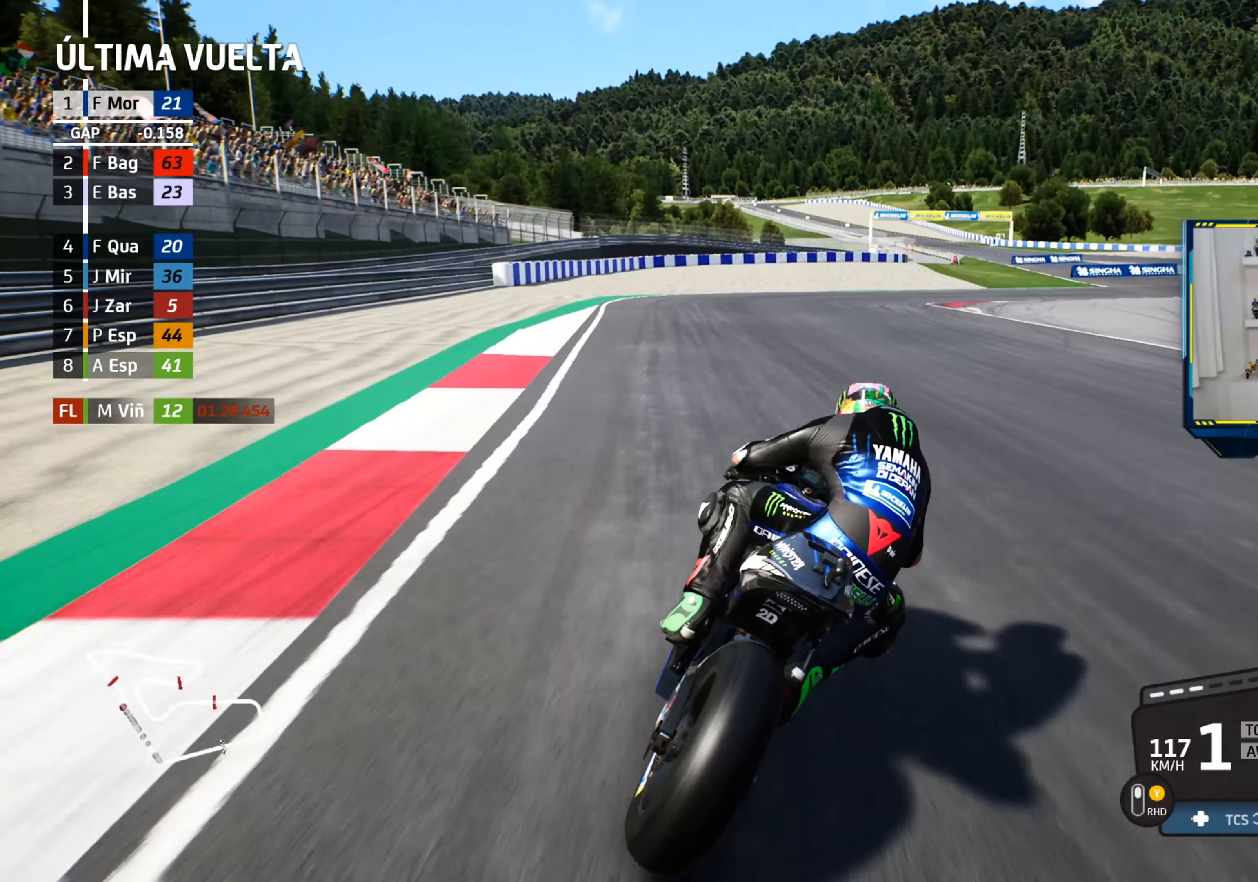
{"dt_ms": 500, "buttons": ["CROSS", "L2"], "left_stick": "down-right", "events": [[50, "CROSS", "down"], [150, "CROSS", "up"], [234, "CROSS", "down"]]}
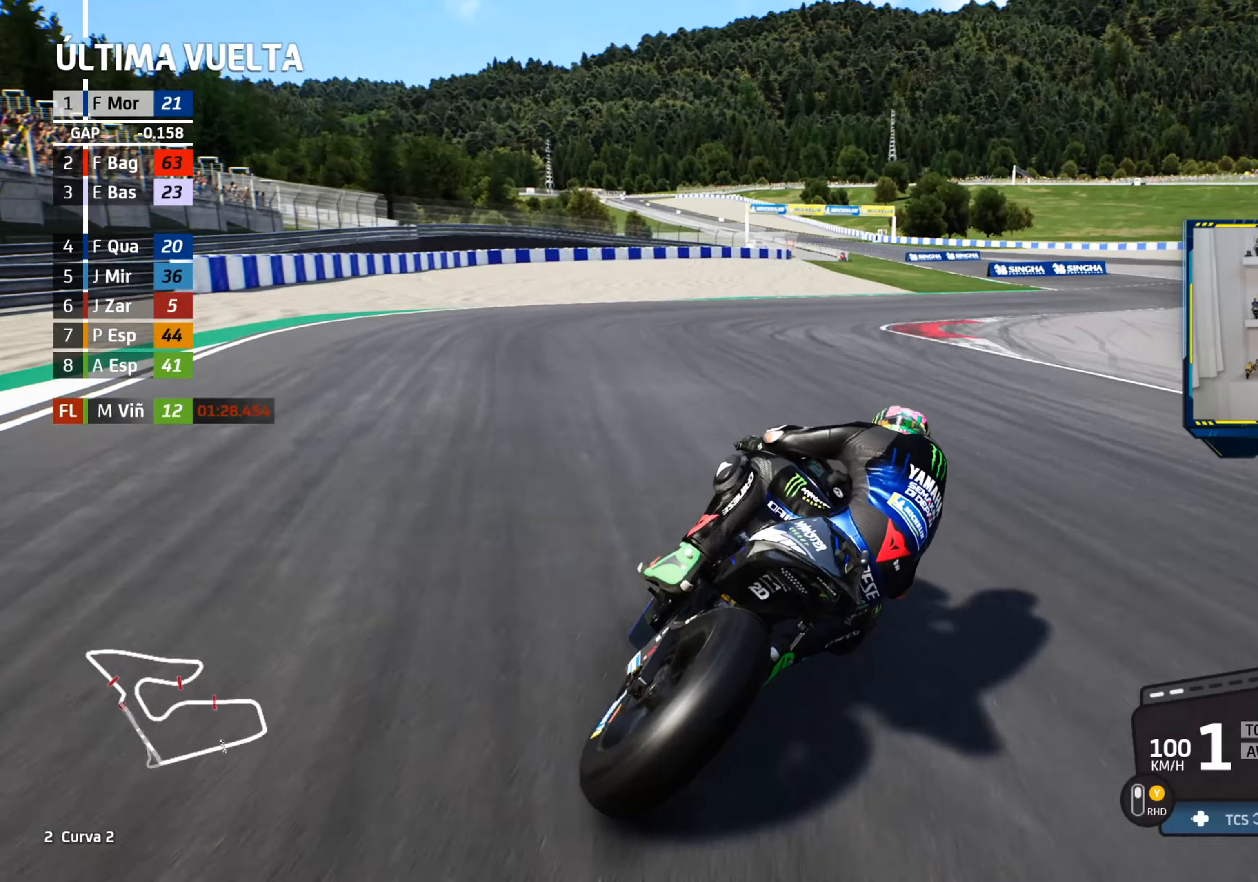
{"dt_ms": 500, "buttons": ["L2"], "left_stick": "down-right"}
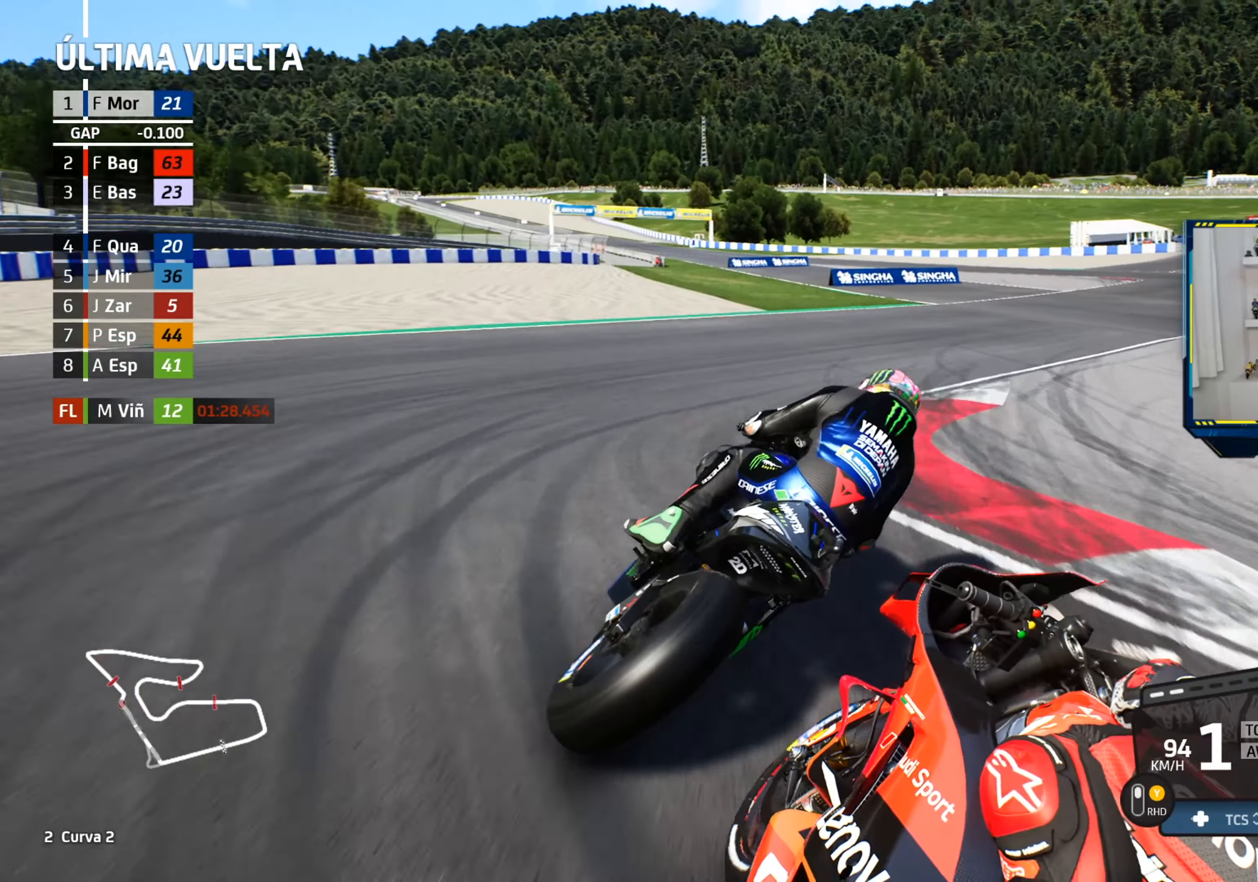
{"dt_ms": 501, "buttons": ["R2"], "left_stick": "down-right", "events": [[50, "L2", "up"], [384, "left_stick", "right"], [484, "left_stick", "down-right"], [501, "R2", "down"]]}
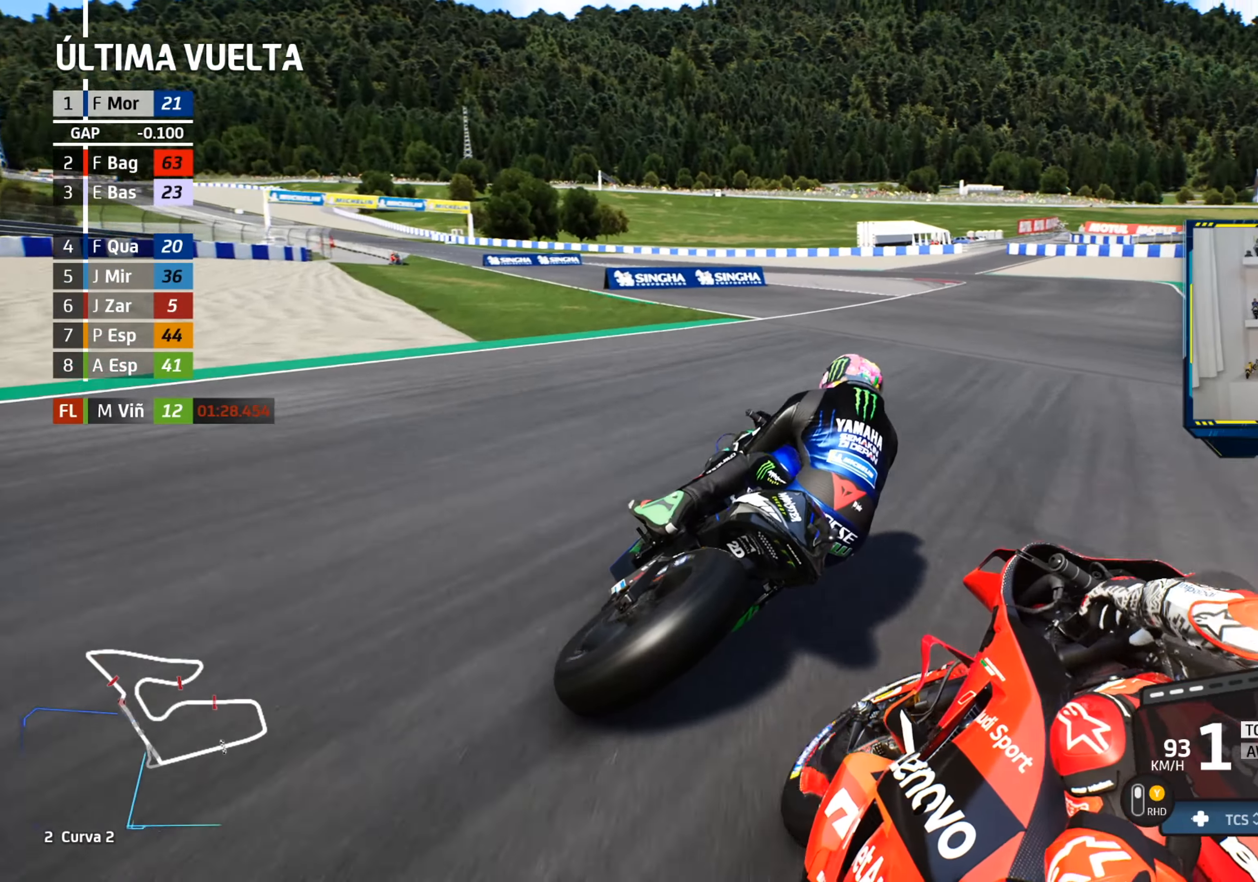
{"dt_ms": 500, "buttons": [], "left_stick": "up-left", "events": [[217, "left_stick", "center"], [267, "left_stick", "up-left"], [300, "R2", "up"]]}
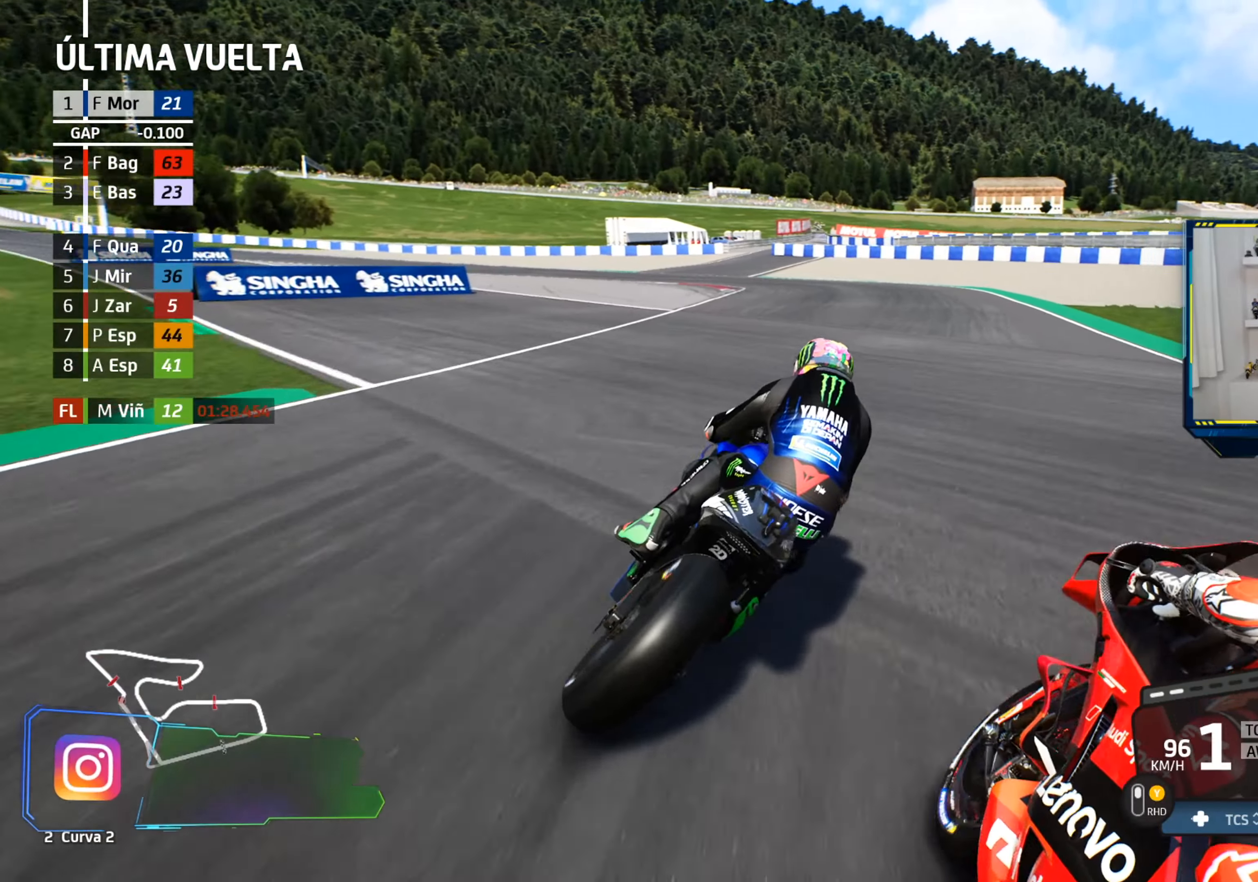
{"dt_ms": 501, "buttons": ["CROSS"], "left_stick": "up-left", "events": [[451, "CROSS", "down"]]}
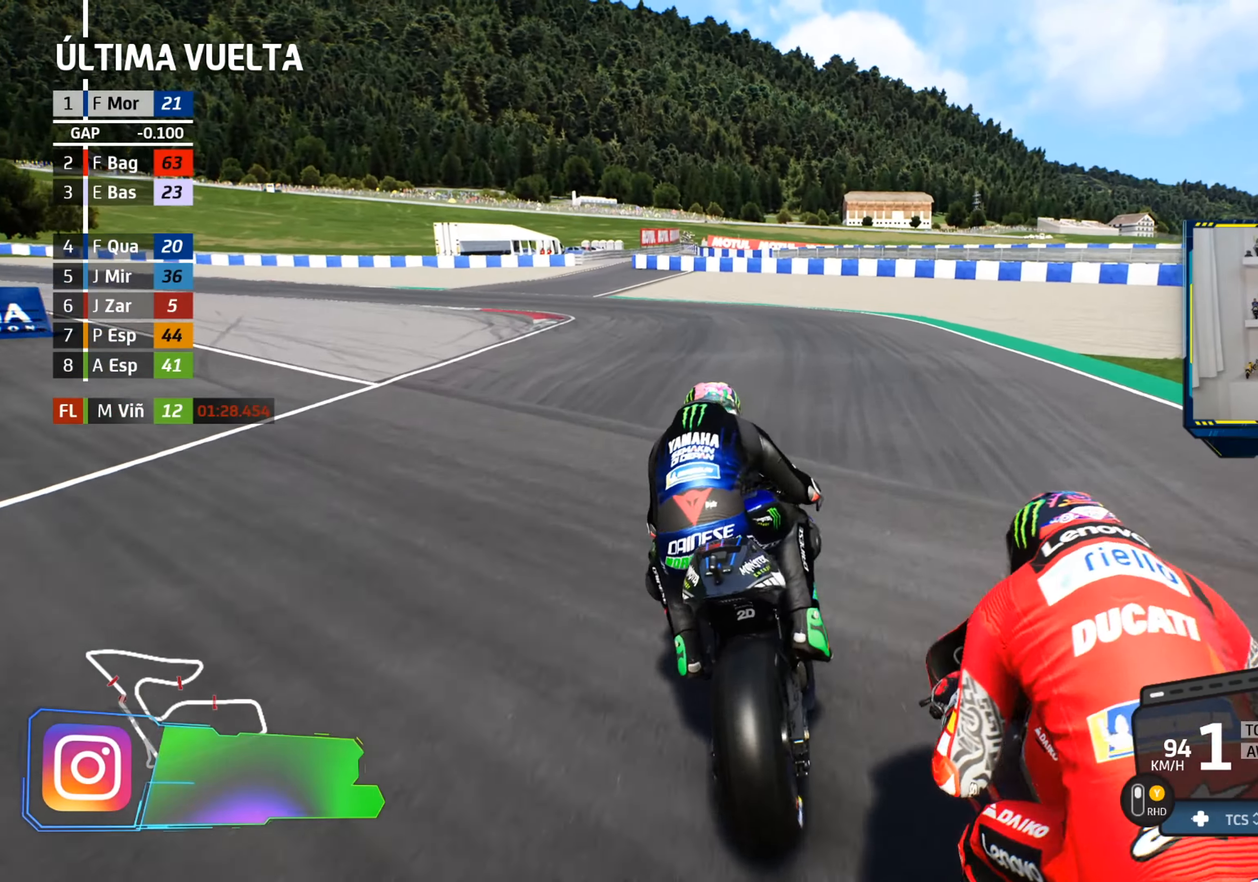
{"dt_ms": 500, "buttons": [], "left_stick": "up-left", "events": [[83, "CROSS", "up"]]}
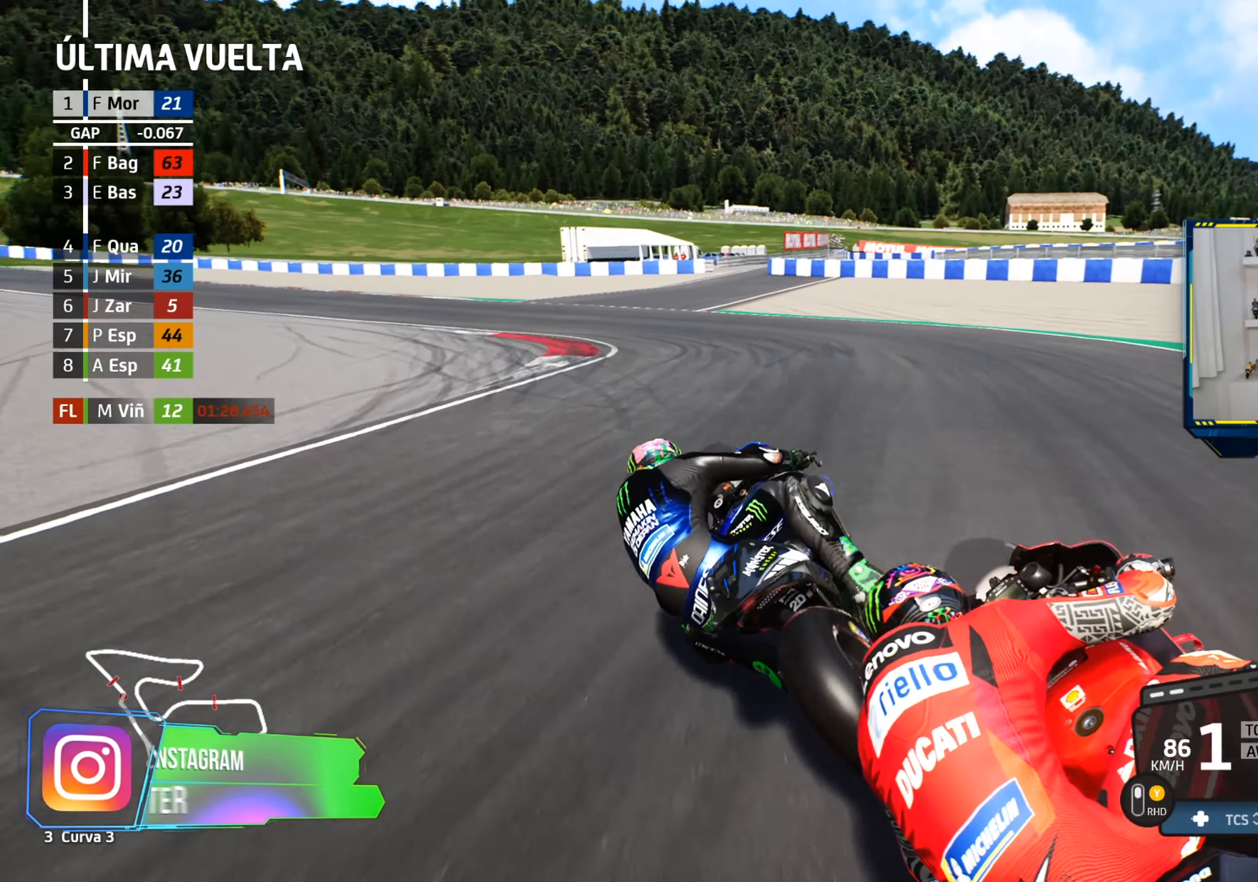
{"dt_ms": 501, "buttons": ["R2"], "left_stick": "up-left", "events": [[401, "R2", "down"]]}